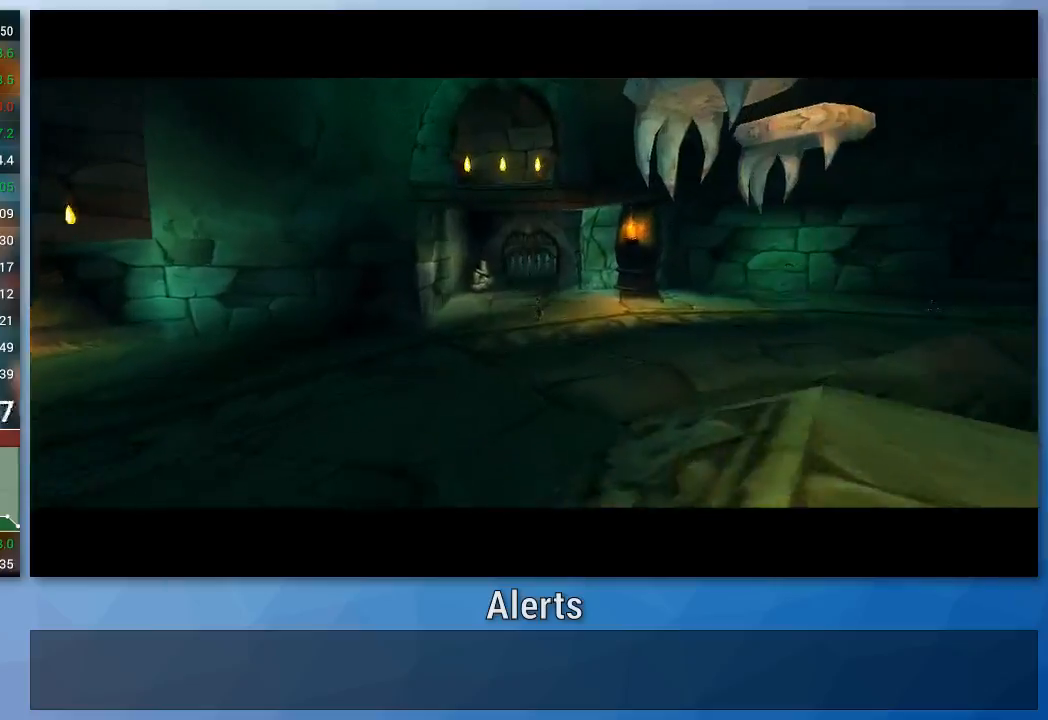
Gameplay with a controller (Nintendo layout); each line is a JSON object with the inputs held at the frame after it. "events" lists button and stick changes between this image and that frame as [ms after this image, input, new state], when the widget could be followed in between. Not read: L3 R3 Y.
{"buttons": [], "left_stick": "up", "right_stick": "center", "events": [[367, "left_stick", "up"]]}
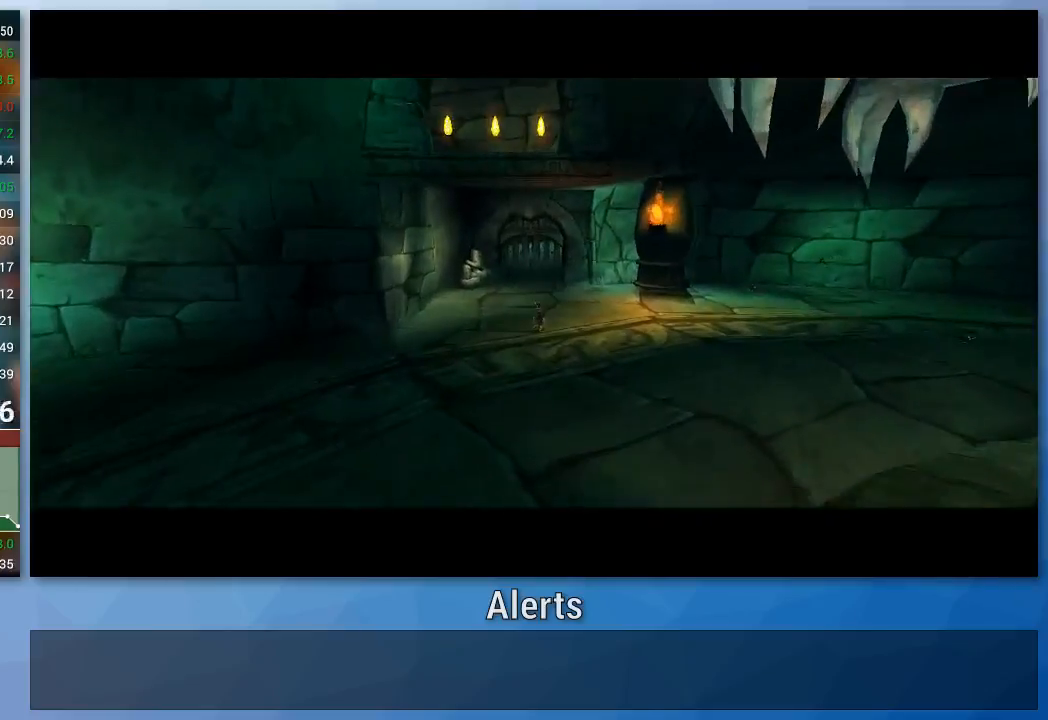
{"buttons": [], "left_stick": "up", "right_stick": "center", "events": []}
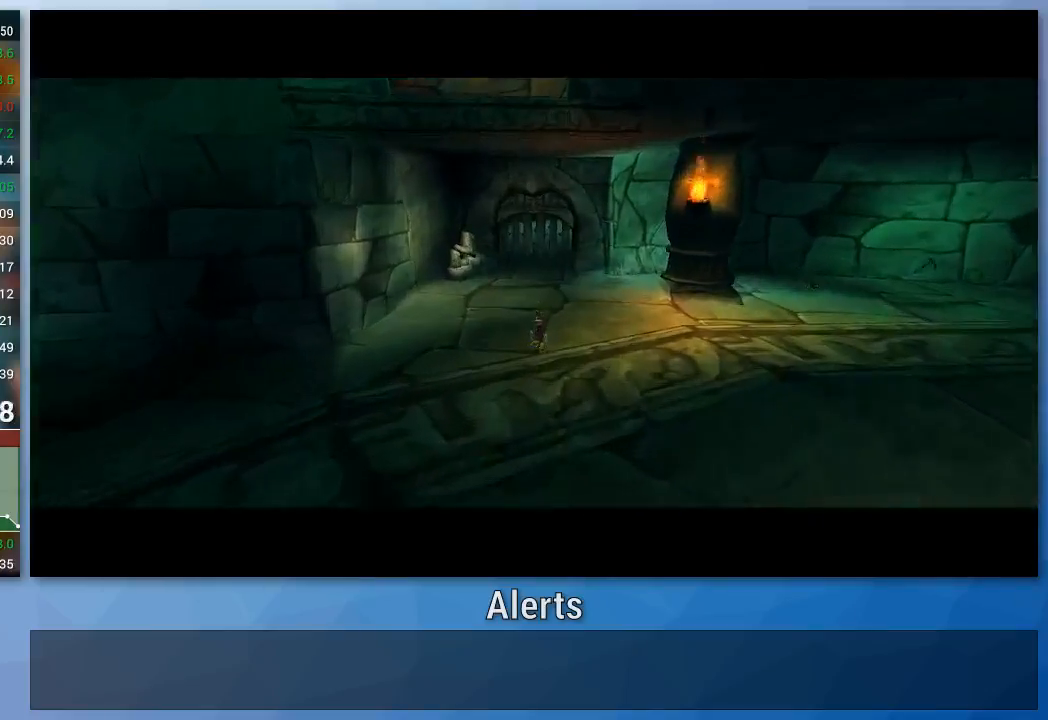
{"buttons": [], "left_stick": "up", "right_stick": "center", "events": []}
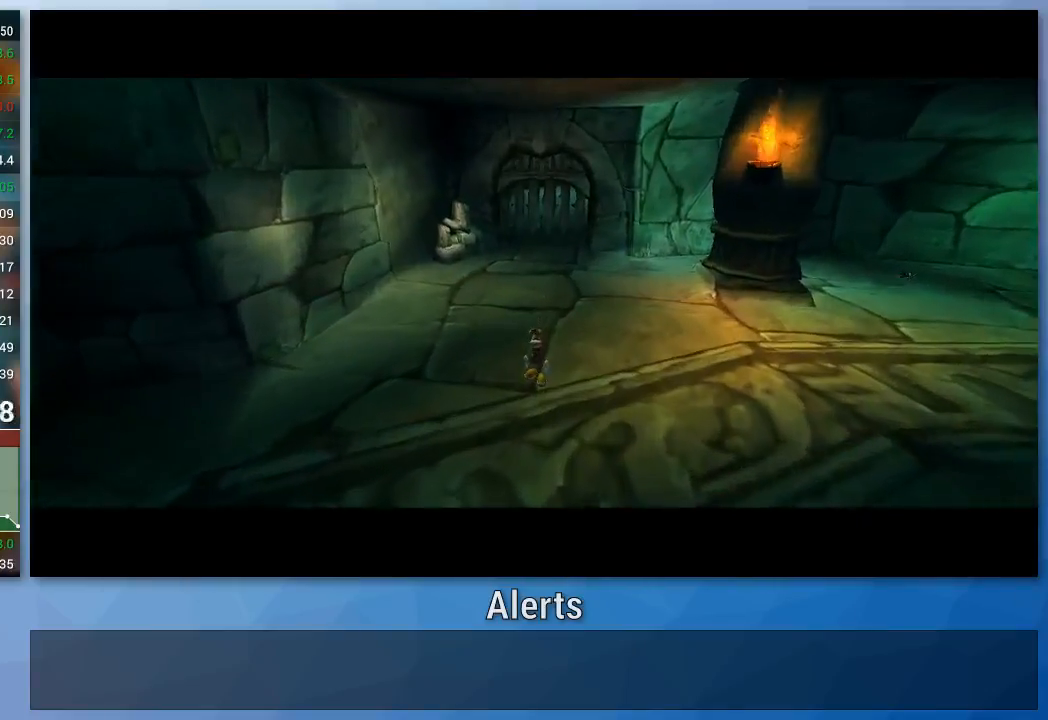
{"buttons": [], "left_stick": "up", "right_stick": "center", "events": []}
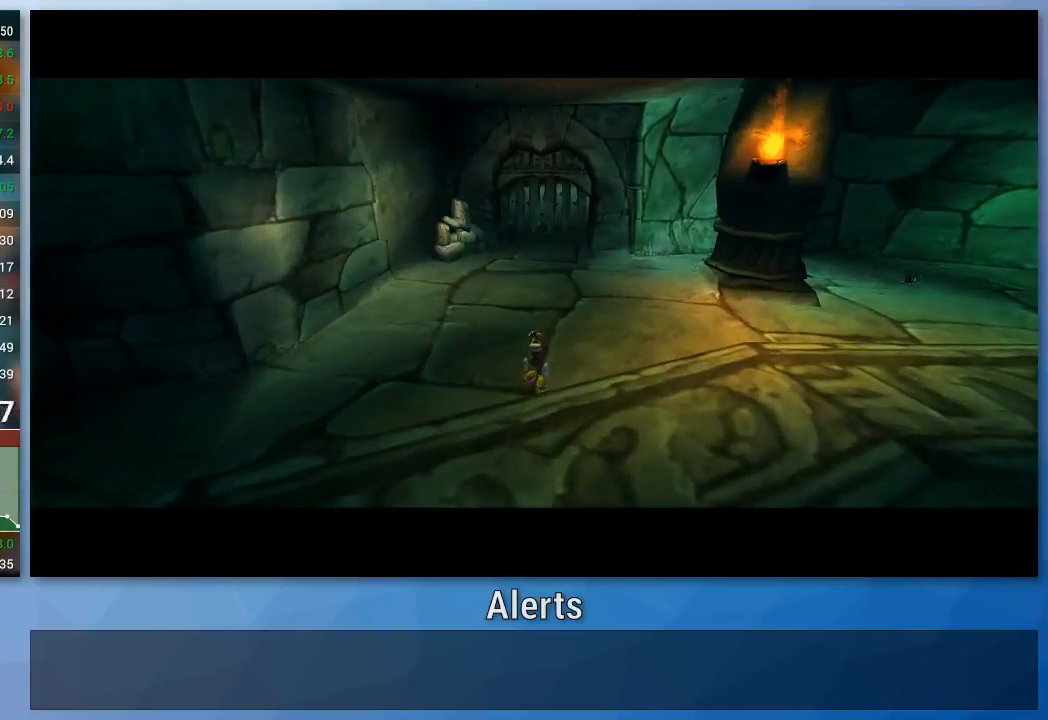
{"buttons": [], "left_stick": "up", "right_stick": "center", "events": []}
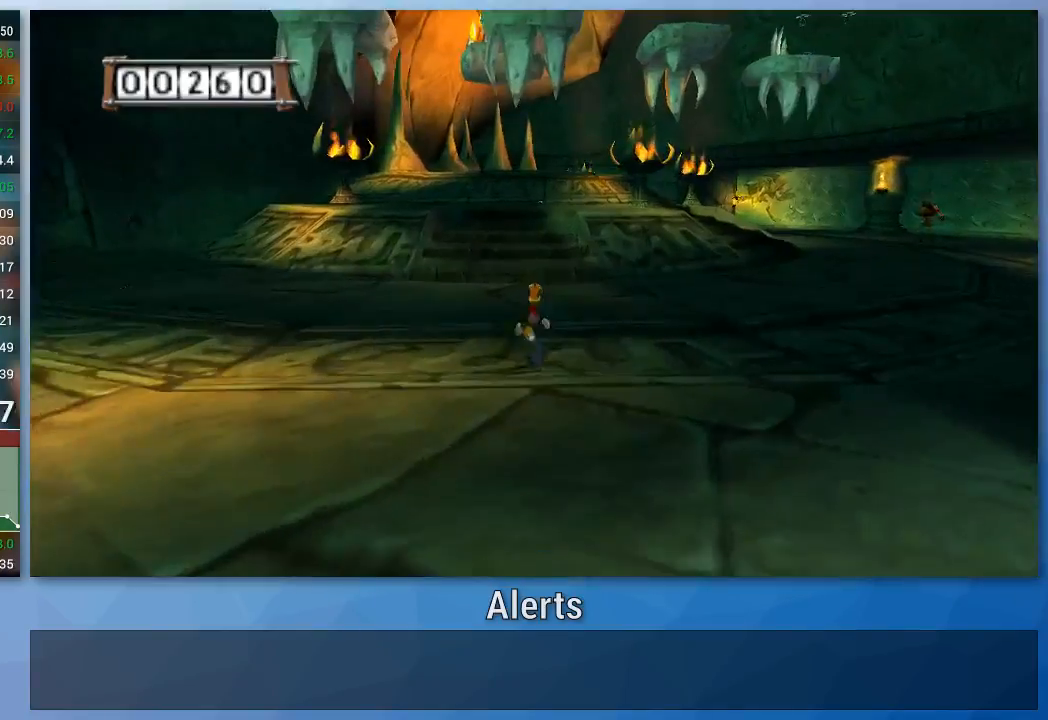
{"buttons": [], "left_stick": "up", "right_stick": "center", "events": []}
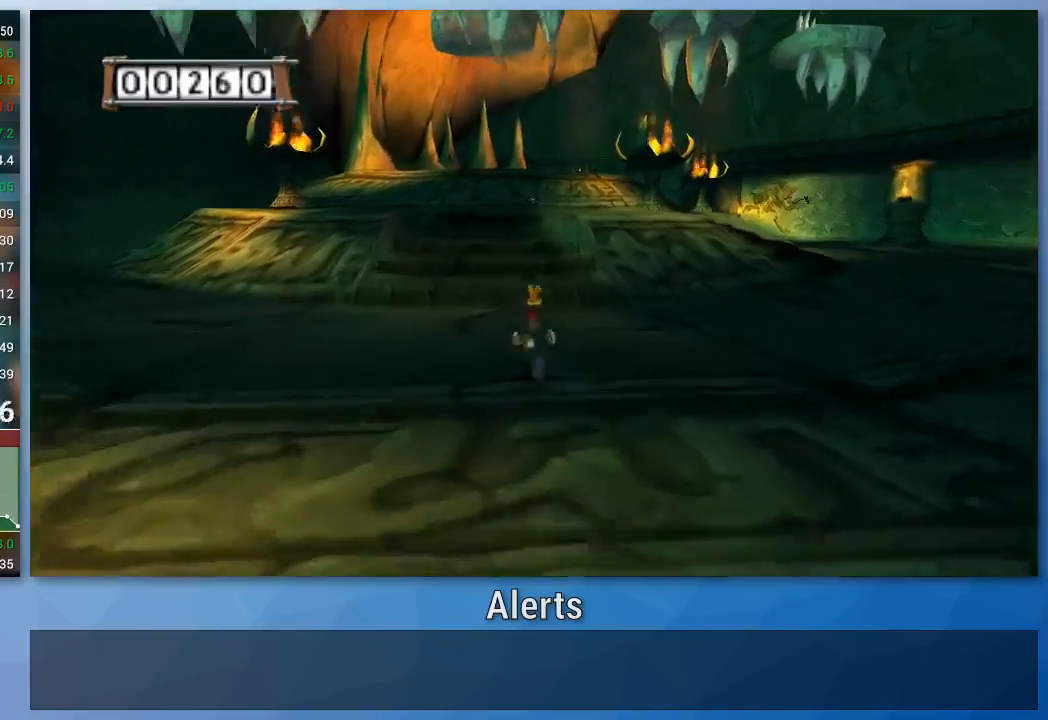
{"buttons": [], "left_stick": "up", "right_stick": "center", "events": [[33, "right_stick", "left"], [400, "right_stick", "center"]]}
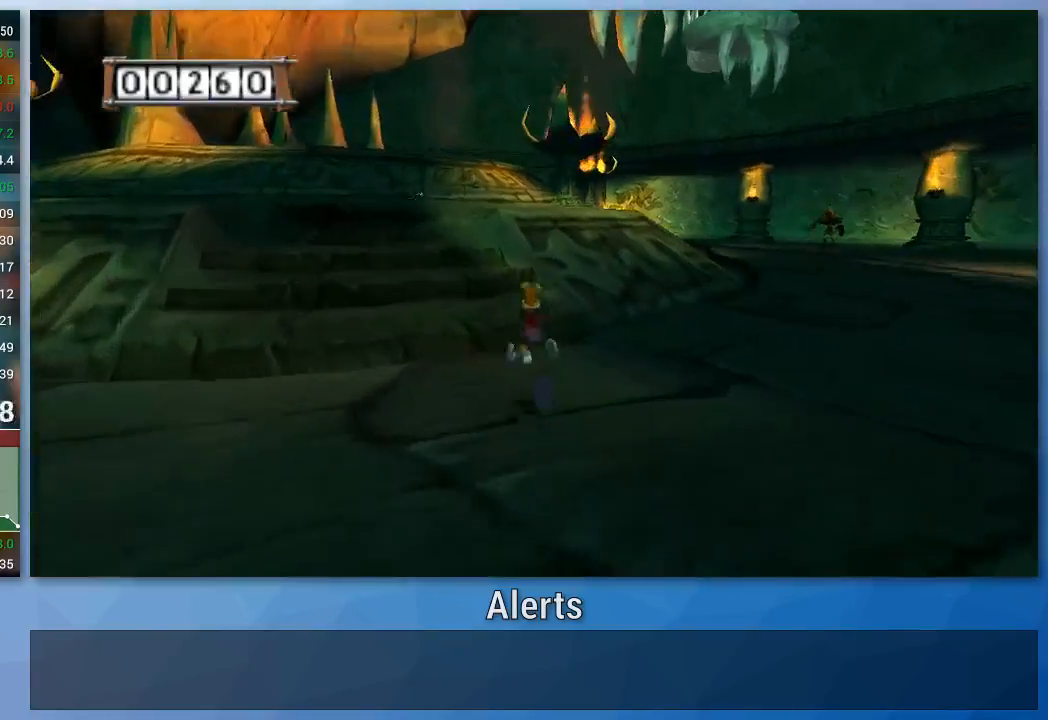
{"buttons": [], "left_stick": "up", "right_stick": "center", "events": []}
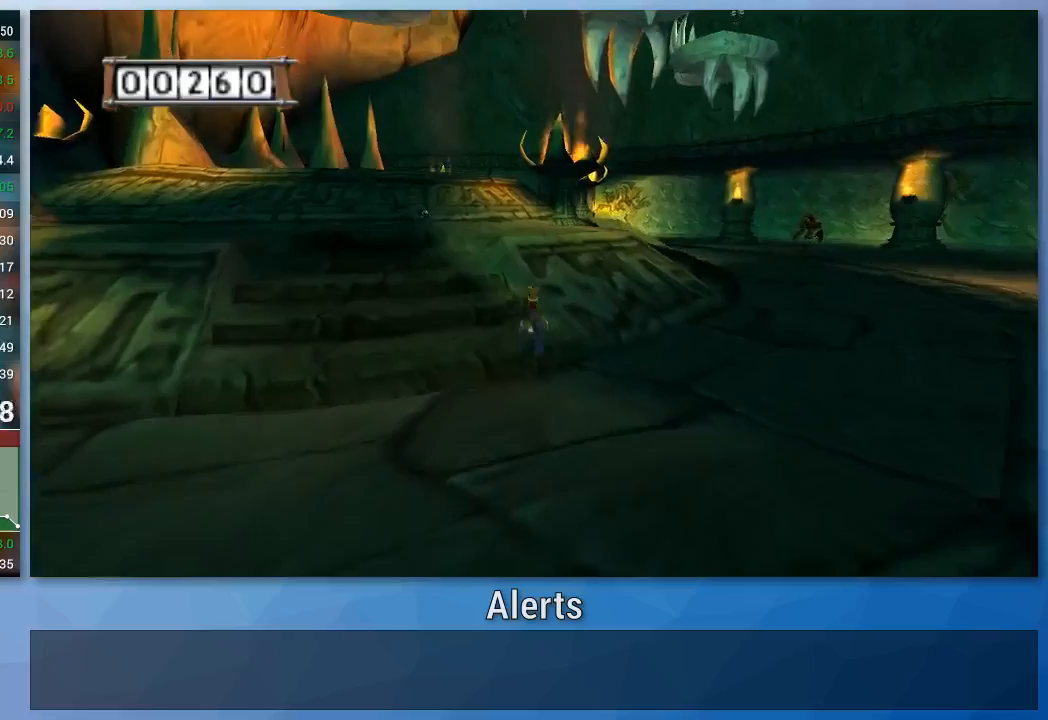
{"buttons": [], "left_stick": "up", "right_stick": "center", "events": [[33, "A", "down"], [167, "A", "up"]]}
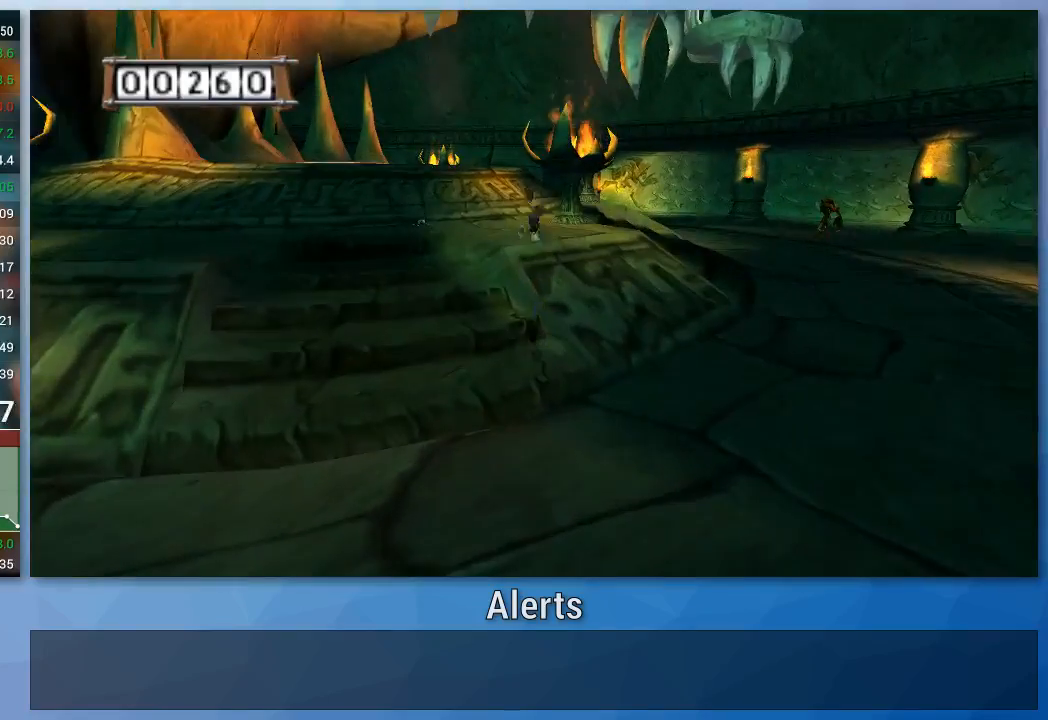
{"buttons": [], "left_stick": "center", "right_stick": "center", "events": [[233, "left_stick", "center"]]}
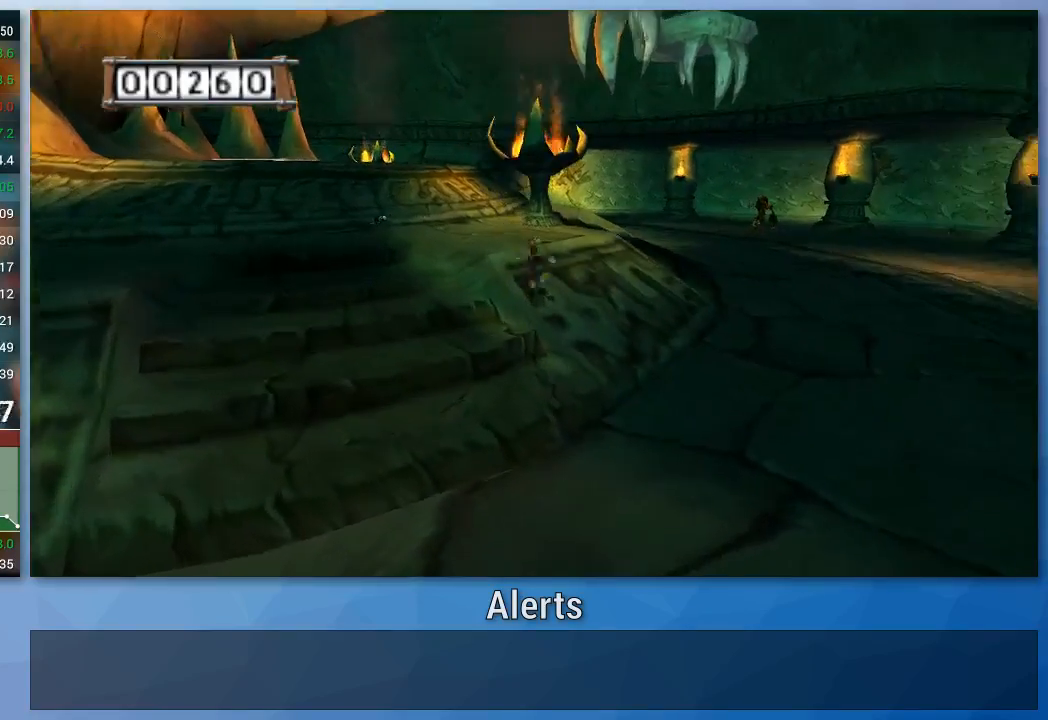
{"buttons": [], "left_stick": "center", "right_stick": "center", "events": [[33, "left_stick", "down-left"], [167, "left_stick", "center"]]}
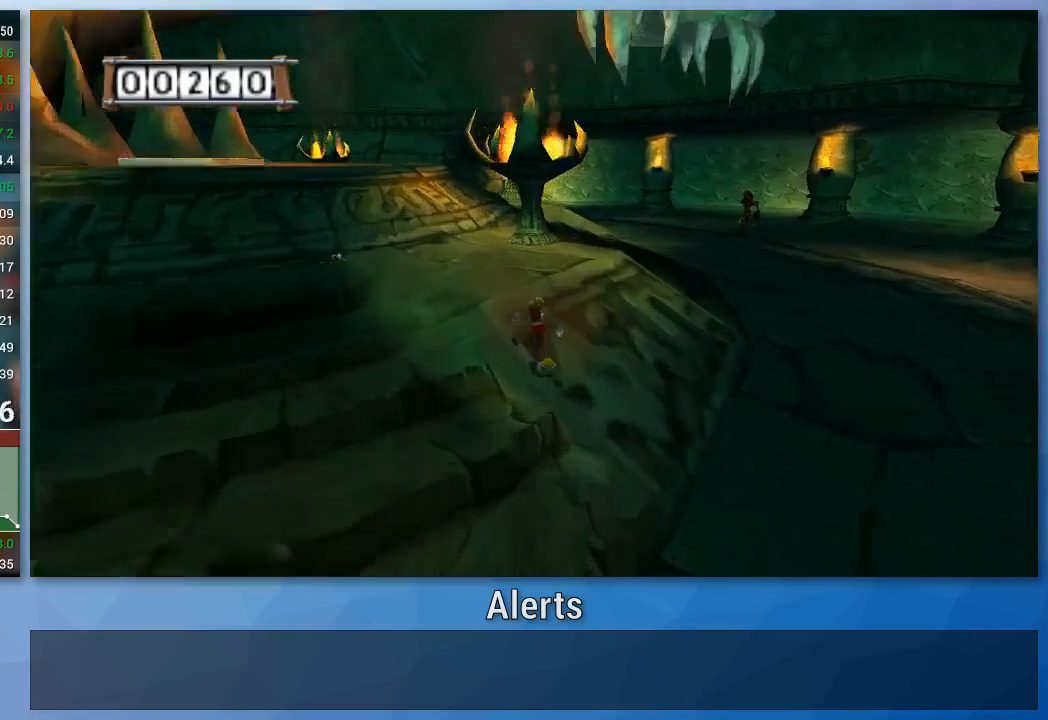
{"buttons": ["B"], "left_stick": "center", "right_stick": "center", "events": [[300, "left_stick", "left"], [433, "B", "down"], [500, "left_stick", "center"]]}
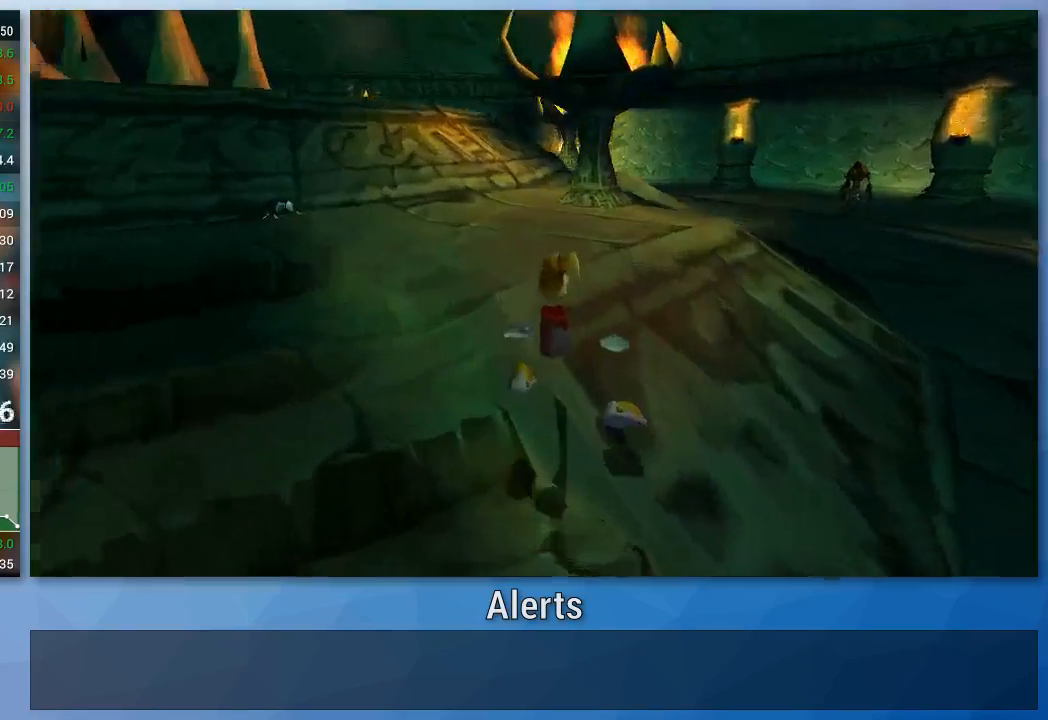
{"buttons": [], "left_stick": "center", "right_stick": "center", "events": [[100, "B", "up"]]}
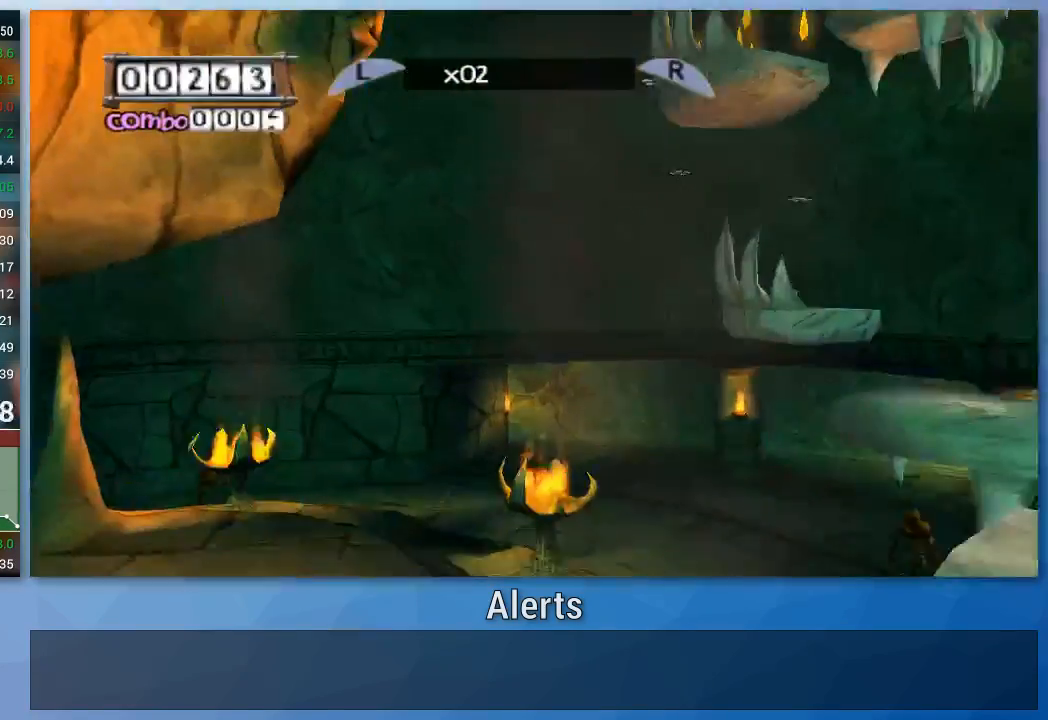
{"buttons": [], "left_stick": "left", "right_stick": "center", "events": [[333, "left_stick", "left"]]}
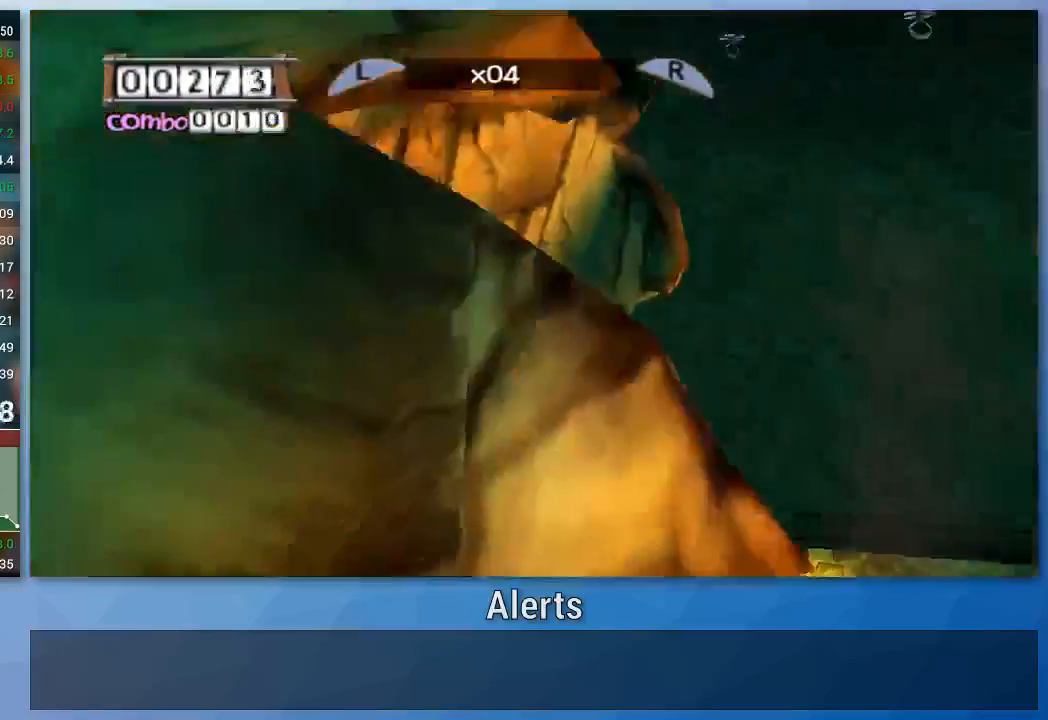
{"buttons": [], "left_stick": "center", "right_stick": "center"}
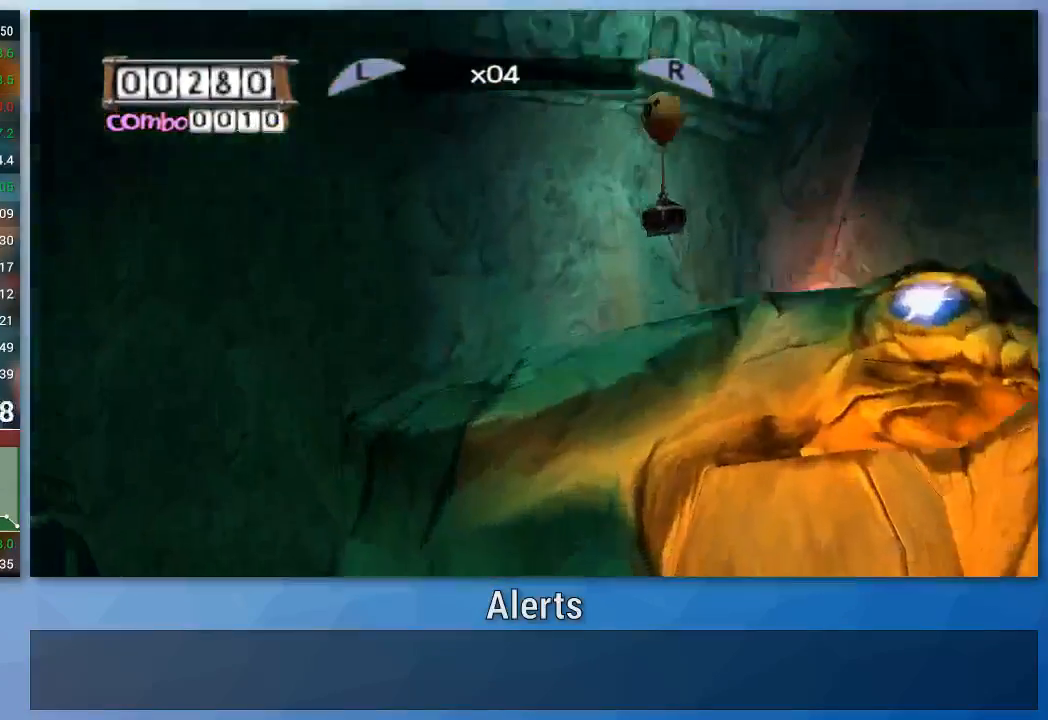
{"buttons": [], "left_stick": "center", "right_stick": "center", "events": []}
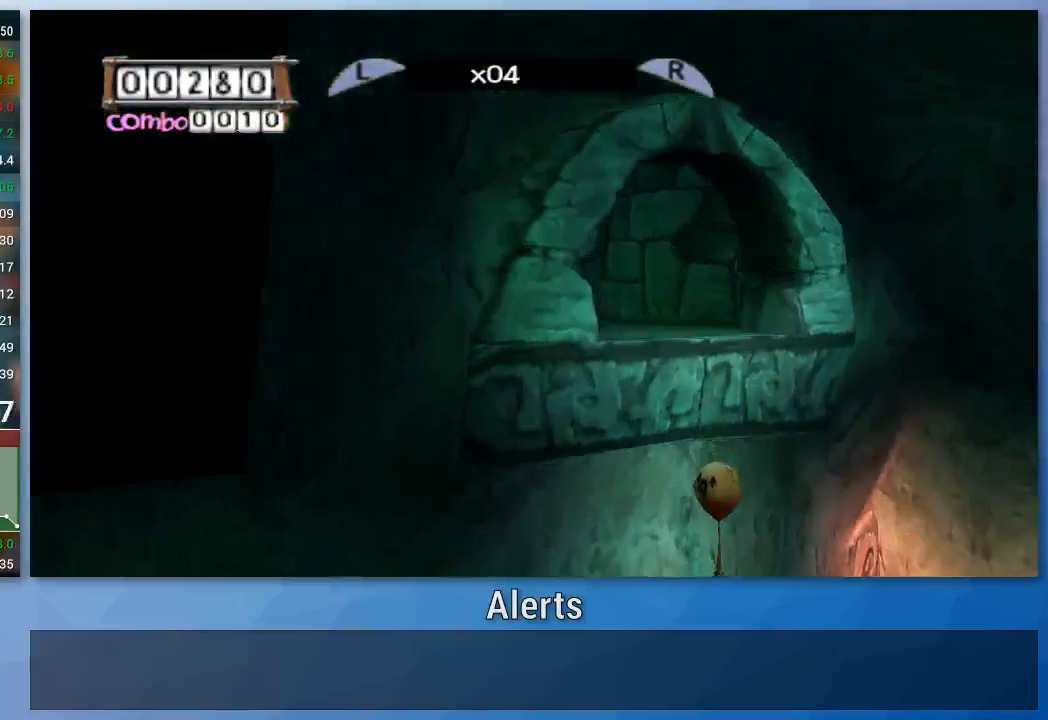
{"buttons": [], "left_stick": "center", "right_stick": "center", "events": []}